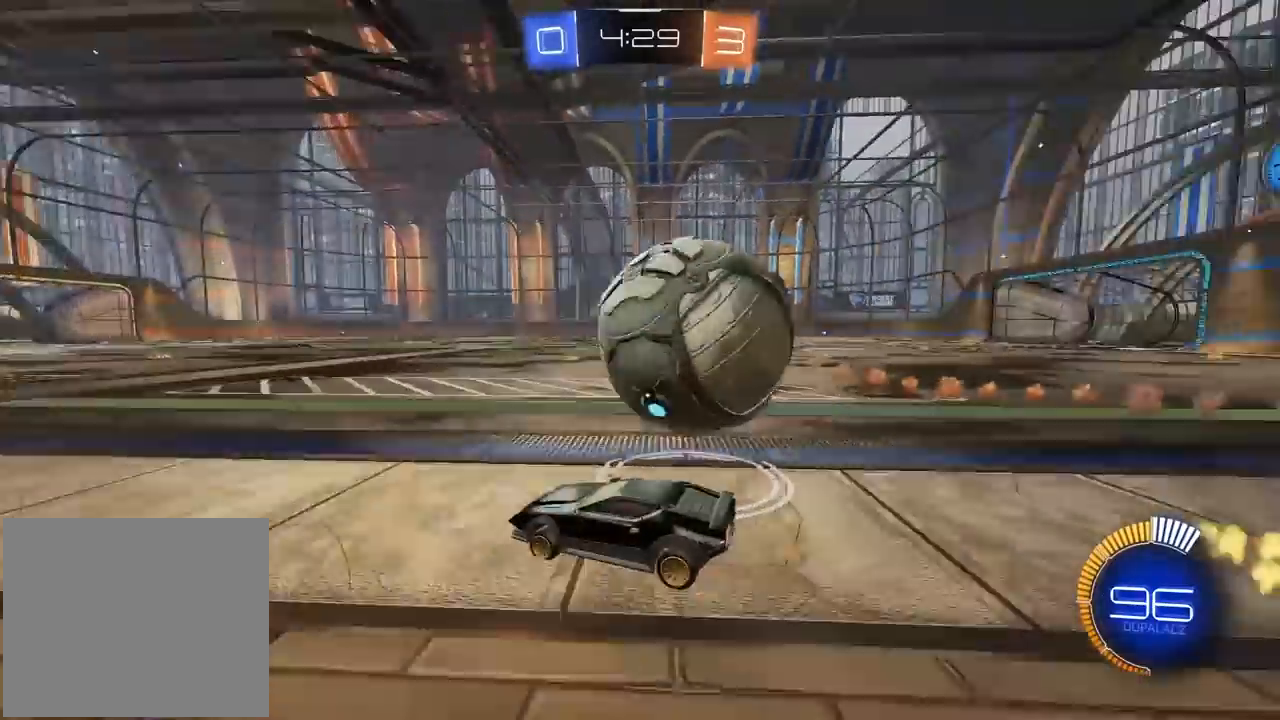
Gameplay with a controller (PlayStation layout); each line is a JSON object with the inputs held at the frame after it. "events" lists button and stick changes between this image and that frame as [ms after this image, input, new state], when the widget could be followed in between.
{"buttons": ["L2"], "left_stick": "right", "right_stick": "center", "events": [[33, "L1", "up"], [450, "L2", "down"]]}
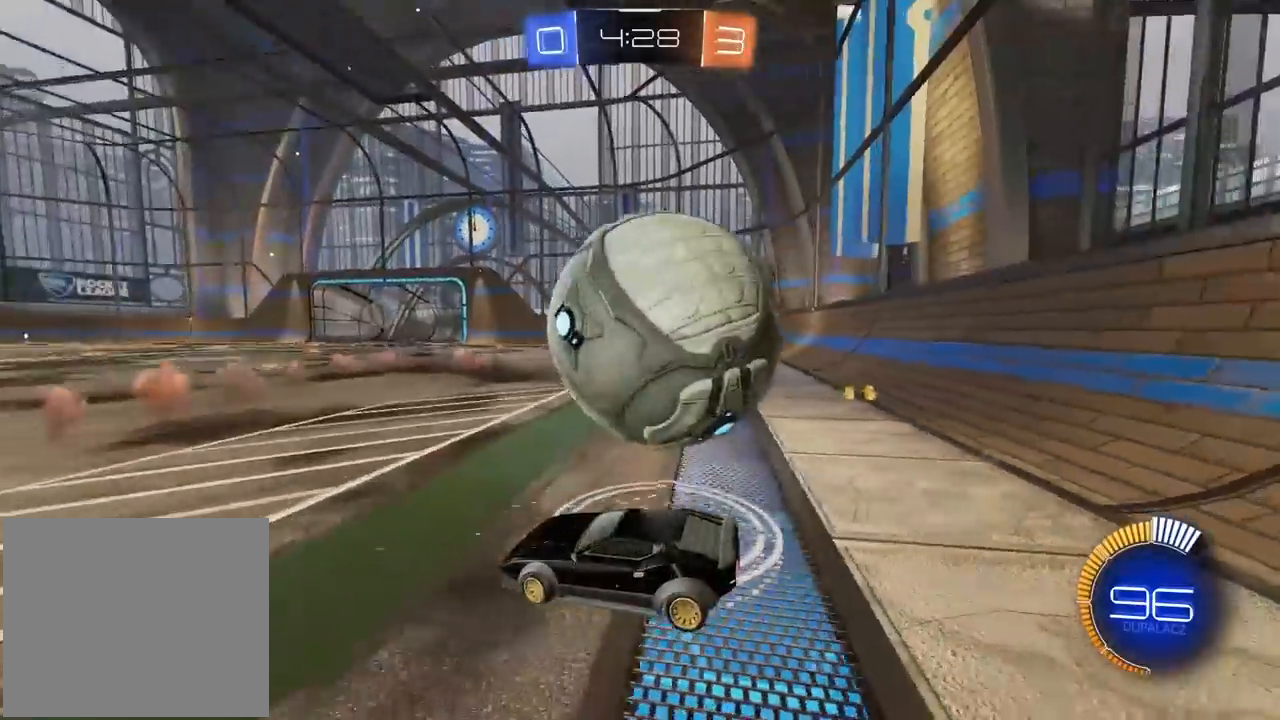
{"buttons": ["R2"], "left_stick": "center", "right_stick": "center", "events": [[200, "left_stick", "center"], [217, "L2", "up"], [233, "R2", "down"], [300, "R1", "down"], [367, "left_stick", "right"], [483, "R1", "up"], [483, "left_stick", "center"]]}
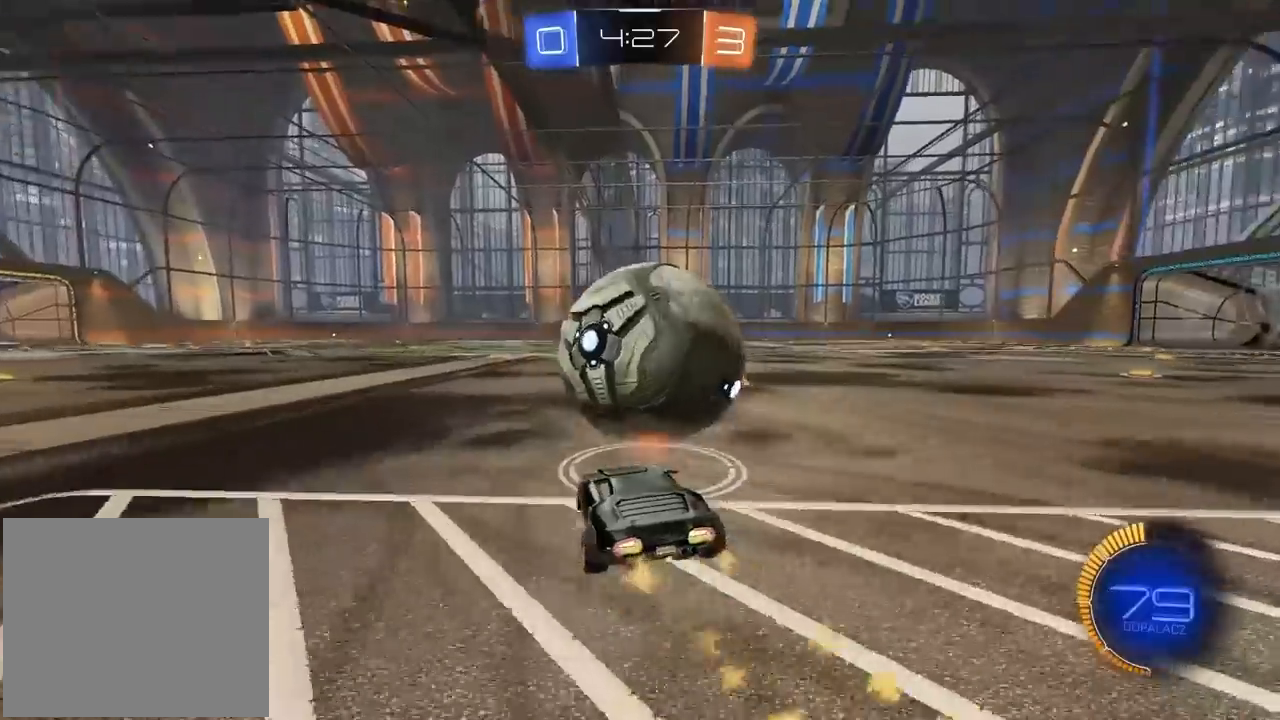
{"buttons": ["R1", "R2"], "left_stick": "right", "right_stick": "center", "events": [[167, "R1", "down"], [467, "left_stick", "right"]]}
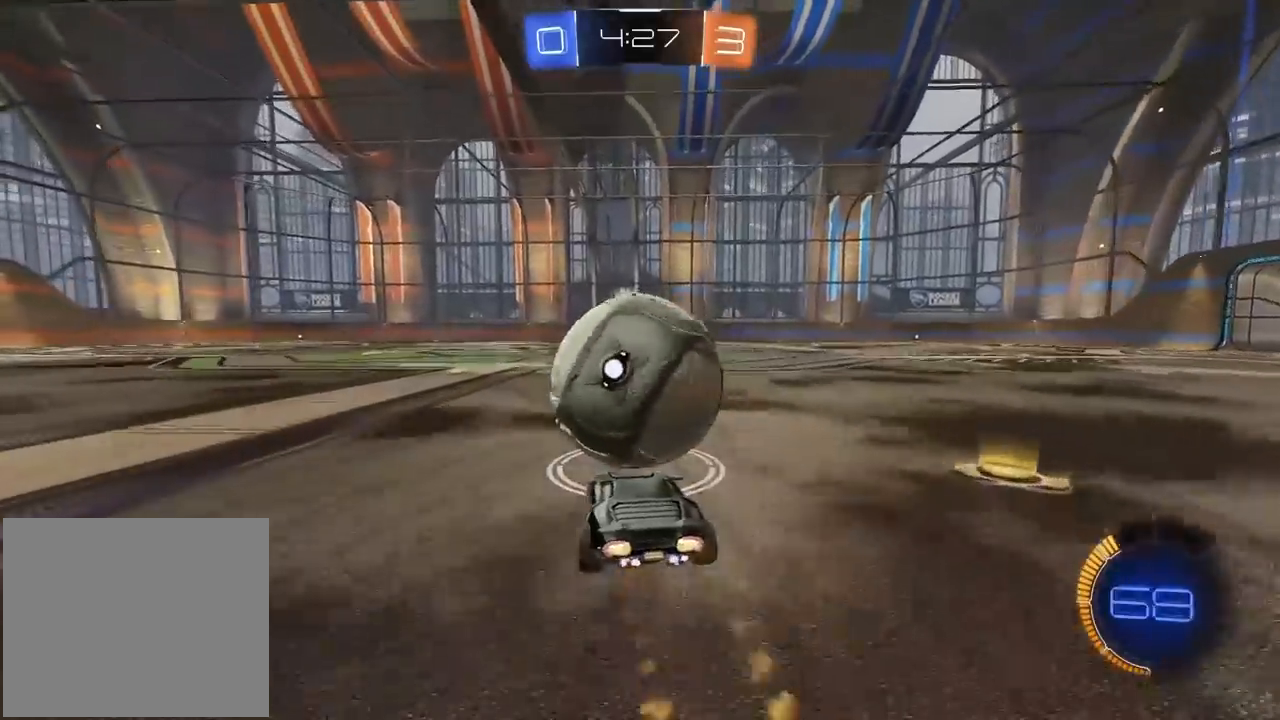
{"buttons": ["R1", "R2"], "left_stick": "center", "right_stick": "center", "events": [[67, "left_stick", "center"]]}
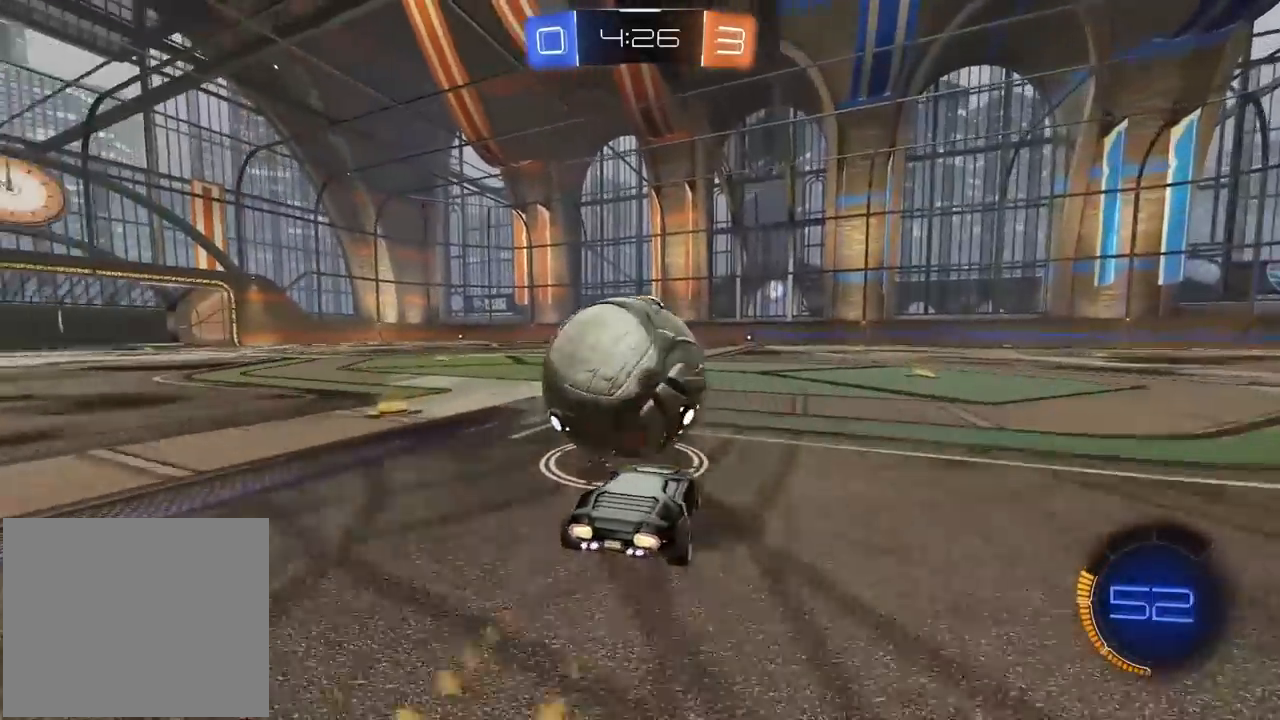
{"buttons": [], "left_stick": "left", "right_stick": "center", "events": [[183, "R1", "up"], [233, "R2", "up"], [450, "left_stick", "left"]]}
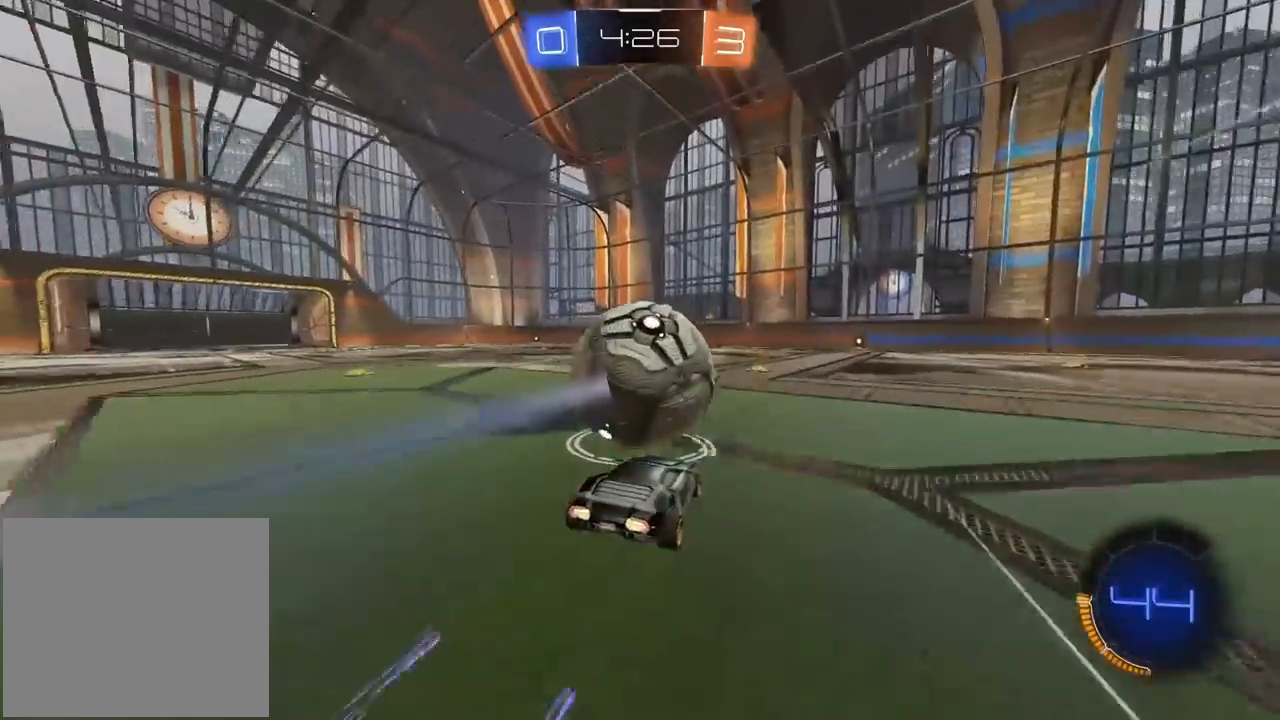
{"buttons": ["TRIANGLE", "R2"], "left_stick": "right", "right_stick": "center", "events": [[117, "R1", "down"], [117, "left_stick", "center"], [133, "R2", "down"], [200, "left_stick", "right"], [267, "R1", "up"], [383, "TRIANGLE", "down"]]}
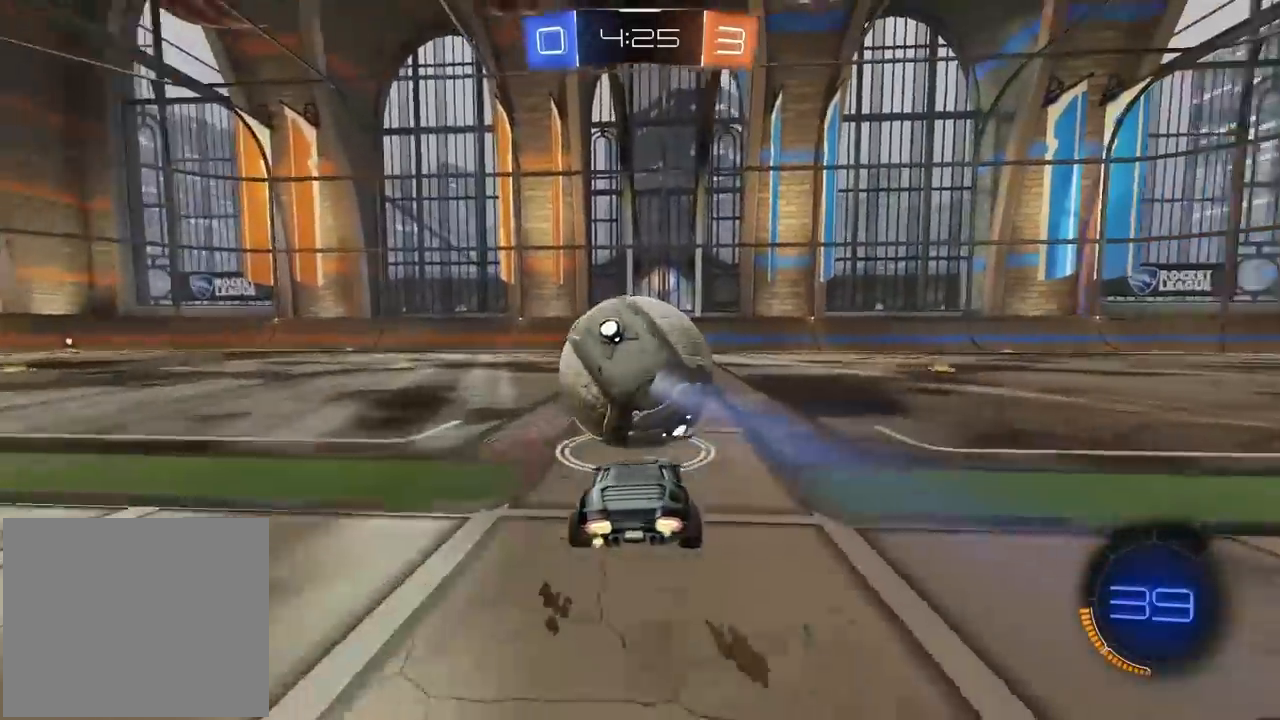
{"buttons": [], "left_stick": "center", "right_stick": "center", "events": [[17, "TRIANGLE", "up"], [117, "left_stick", "center"], [167, "R1", "down"], [350, "left_stick", "left"], [450, "R1", "up"], [467, "left_stick", "center"], [500, "R2", "up"]]}
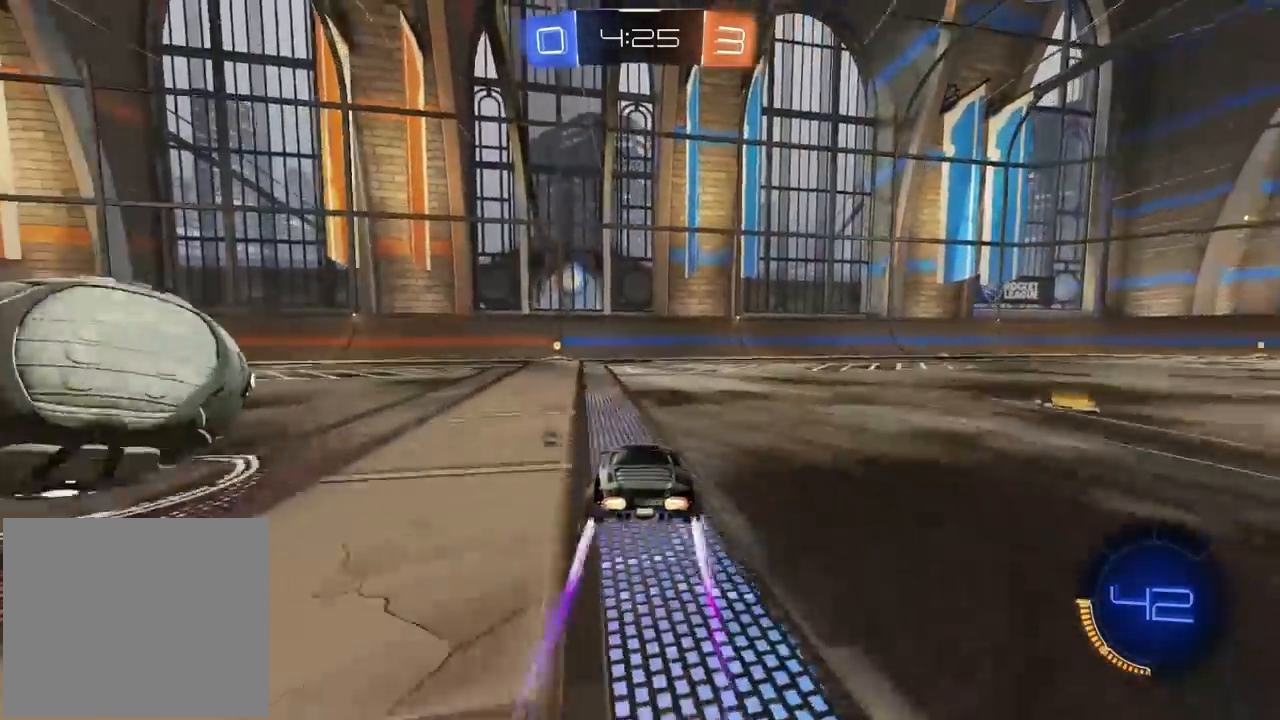
{"buttons": ["L2"], "left_stick": "left", "right_stick": "center", "events": [[167, "TRIANGLE", "down"], [283, "TRIANGLE", "up"], [417, "L2", "down"], [417, "left_stick", "left"]]}
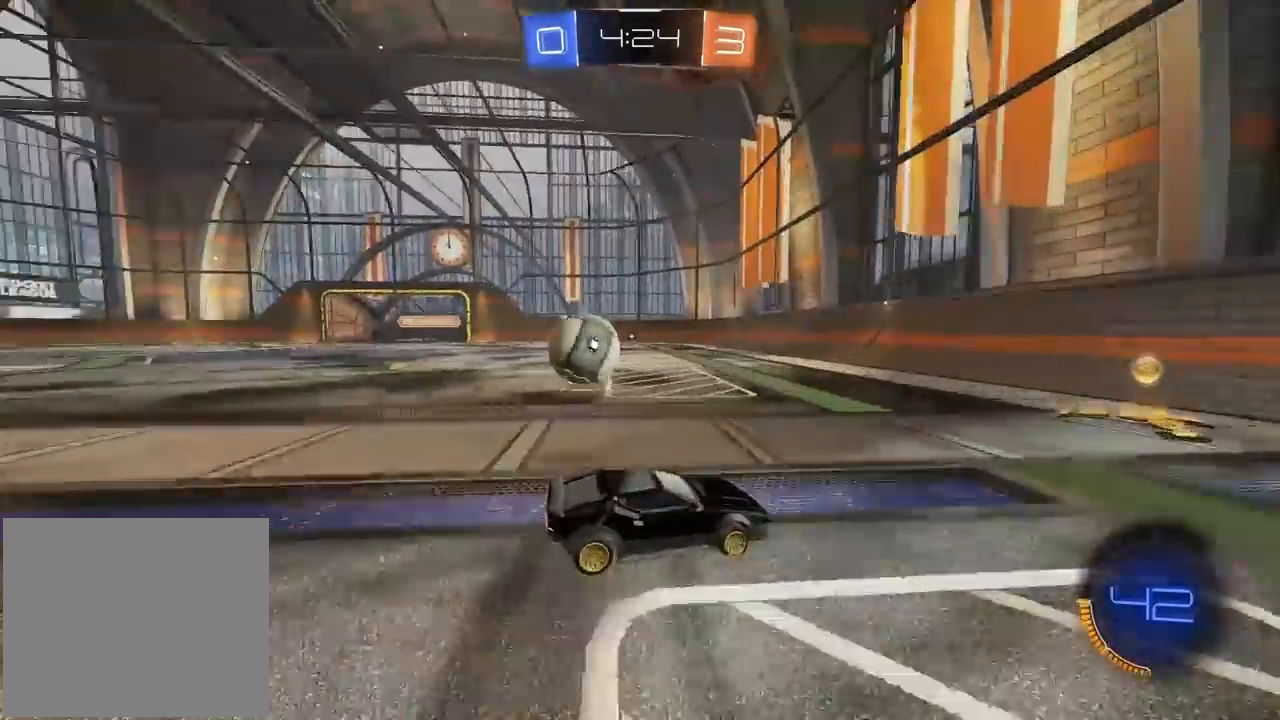
{"buttons": ["R2"], "left_stick": "center", "right_stick": "center", "events": [[33, "R2", "down"], [83, "L2", "up"], [167, "left_stick", "center"], [267, "left_stick", "left"], [500, "left_stick", "center"]]}
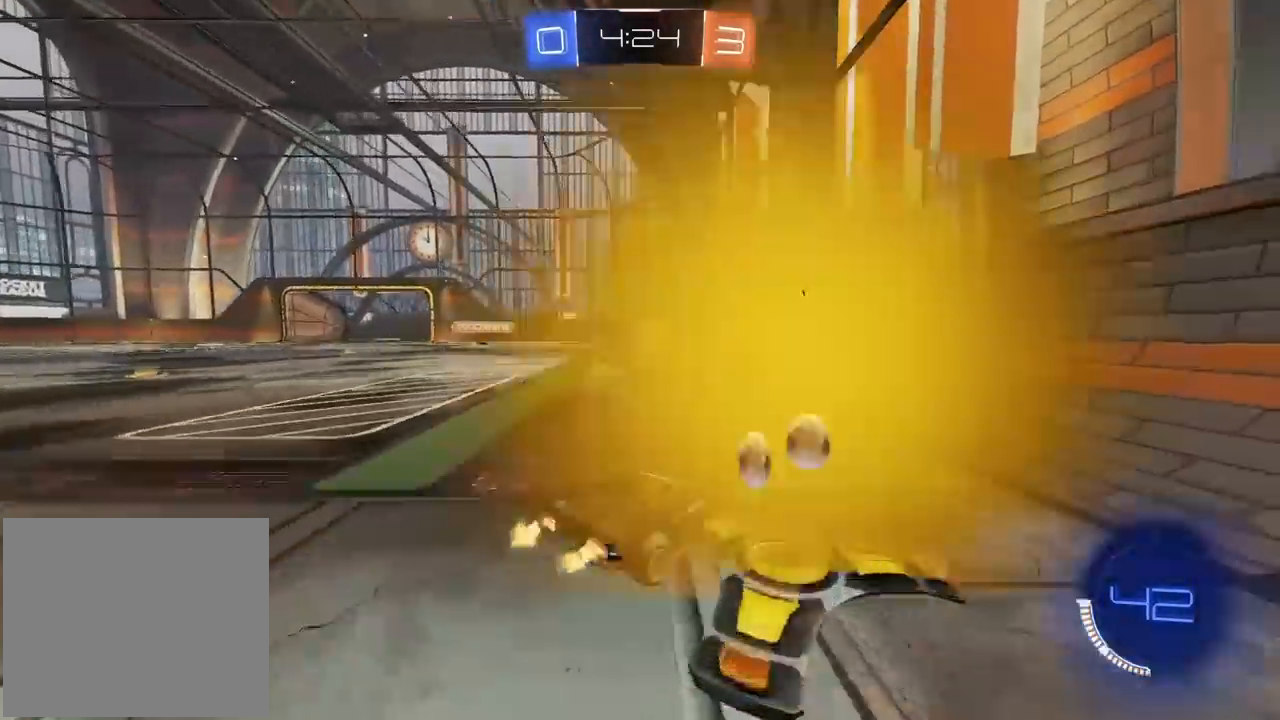
{"buttons": ["R2"], "left_stick": "center", "right_stick": "center", "events": []}
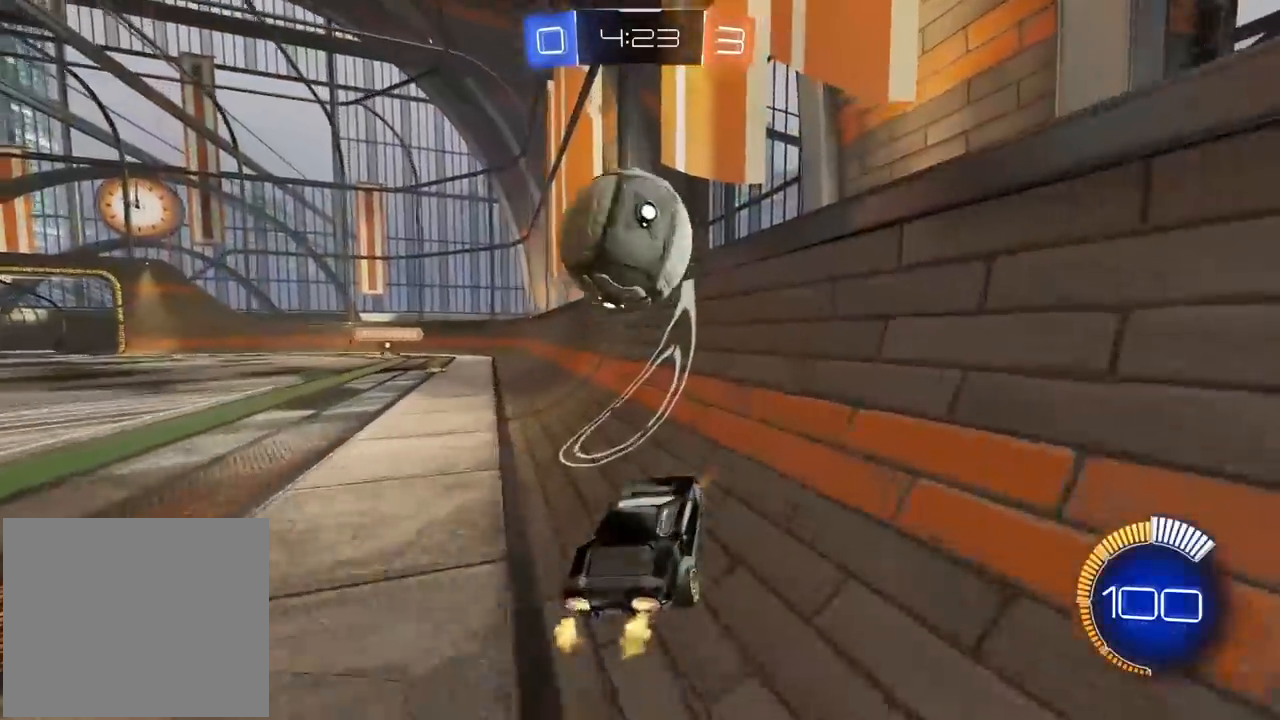
{"buttons": ["CROSS", "L2", "R1", "R2"], "left_stick": "left", "right_stick": "center", "events": [[17, "left_stick", "right"], [117, "R1", "down"], [350, "R1", "up"], [400, "L2", "down"], [400, "R2", "up"], [467, "left_stick", "left"], [483, "CROSS", "down"], [483, "R2", "down"], [500, "R1", "down"]]}
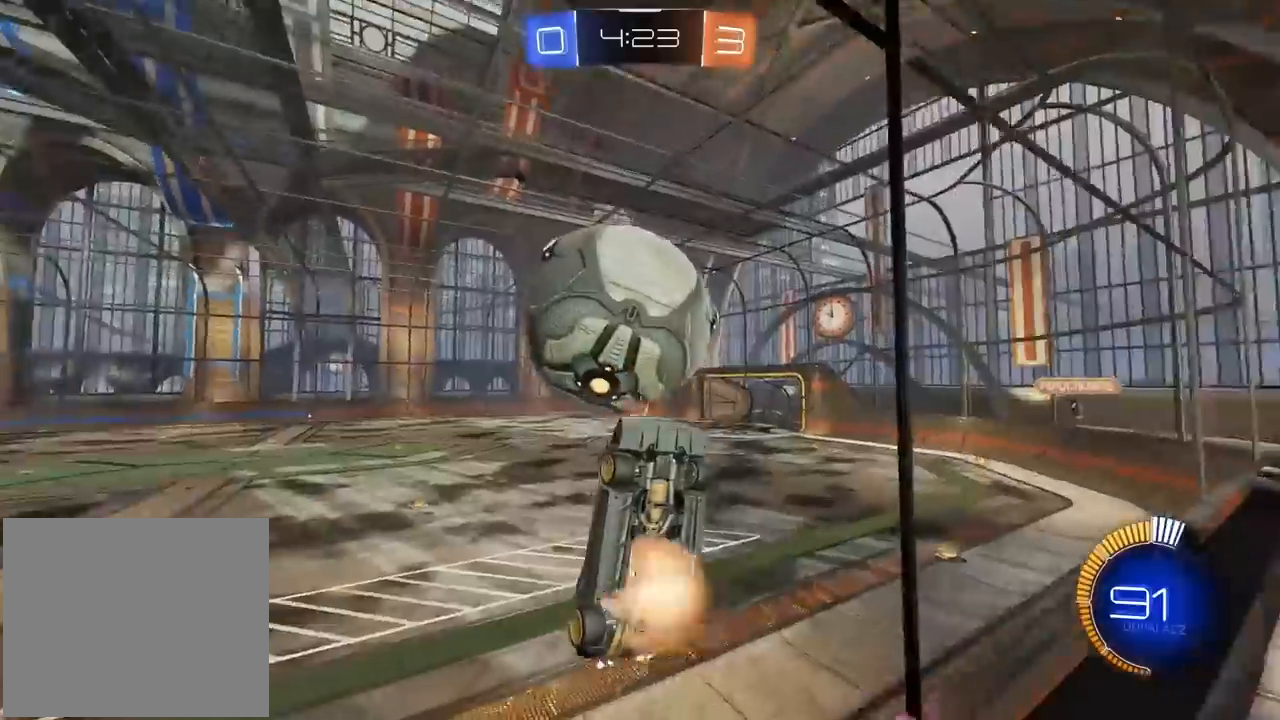
{"buttons": ["L2", "R2"], "left_stick": "center", "right_stick": "center", "events": [[217, "left_stick", "center"], [333, "left_stick", "left"], [367, "CROSS", "up"], [400, "R1", "up"], [417, "left_stick", "center"]]}
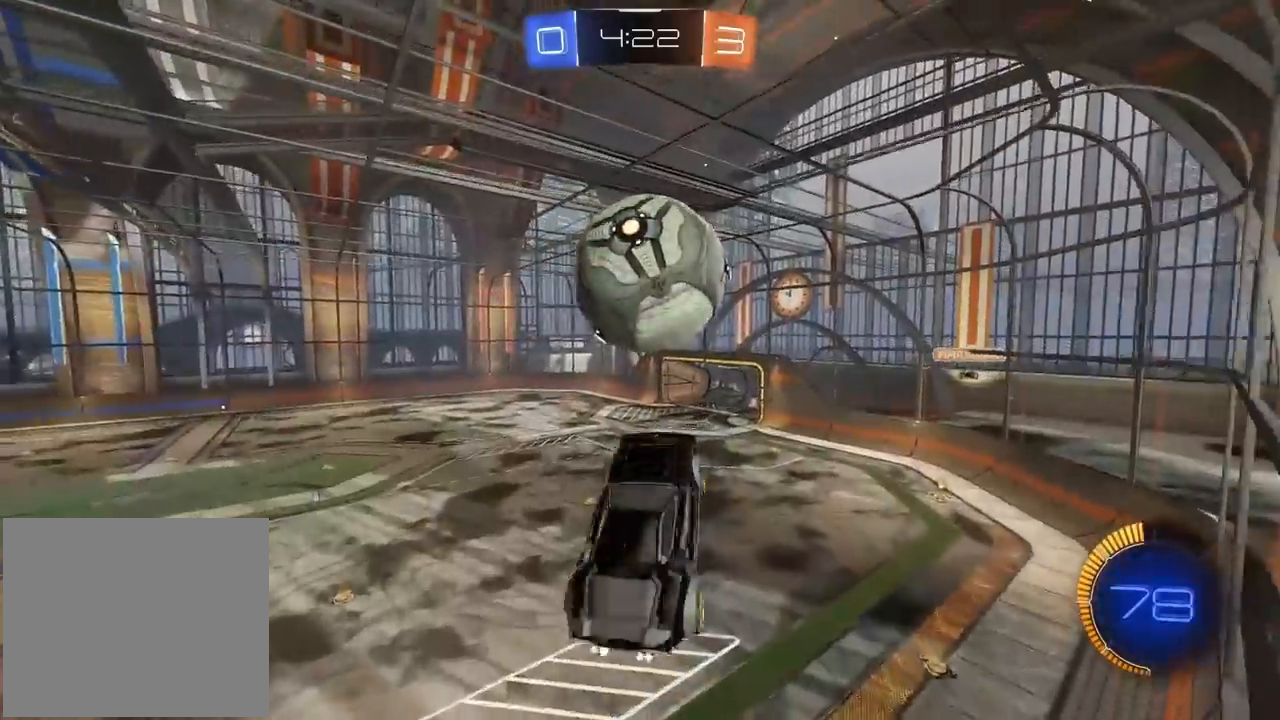
{"buttons": ["R1", "R2"], "left_stick": "down-right", "right_stick": "center", "events": [[17, "R1", "down"], [50, "left_stick", "right"], [150, "R1", "up"], [200, "left_stick", "down-right"], [250, "R1", "down"], [383, "L2", "up"]]}
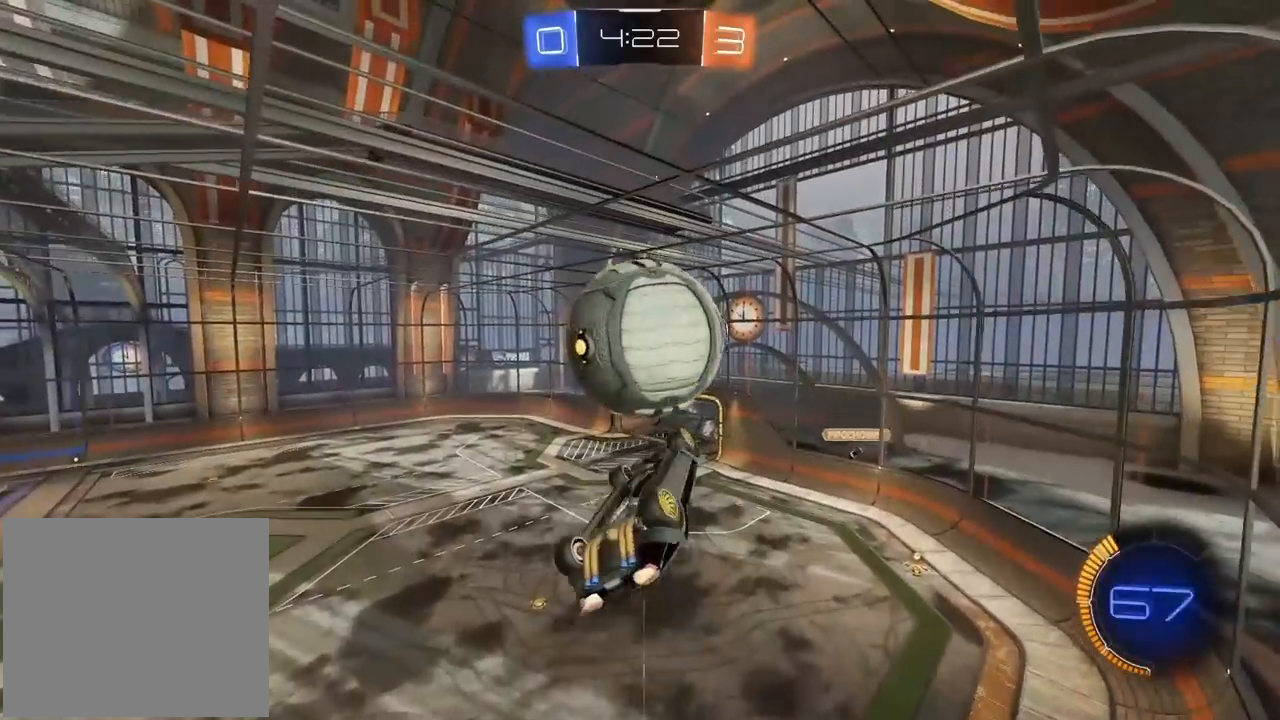
{"buttons": ["L2", "R2"], "left_stick": "up-right", "right_stick": "center", "events": [[267, "L2", "down"], [283, "left_stick", "up-right"], [400, "R1", "up"]]}
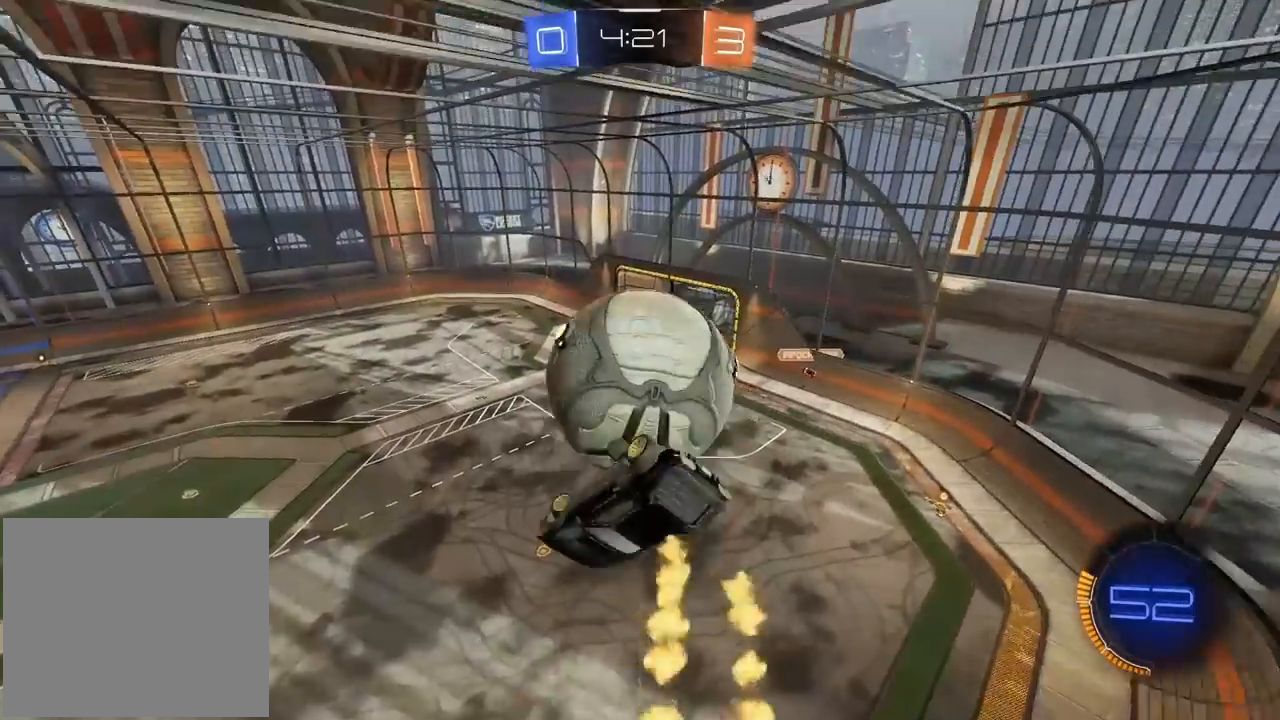
{"buttons": ["L2", "R1", "R2"], "left_stick": "down", "right_stick": "center", "events": [[217, "L2", "up"], [300, "left_stick", "center"], [350, "R1", "down"], [367, "L2", "down"], [417, "left_stick", "down"]]}
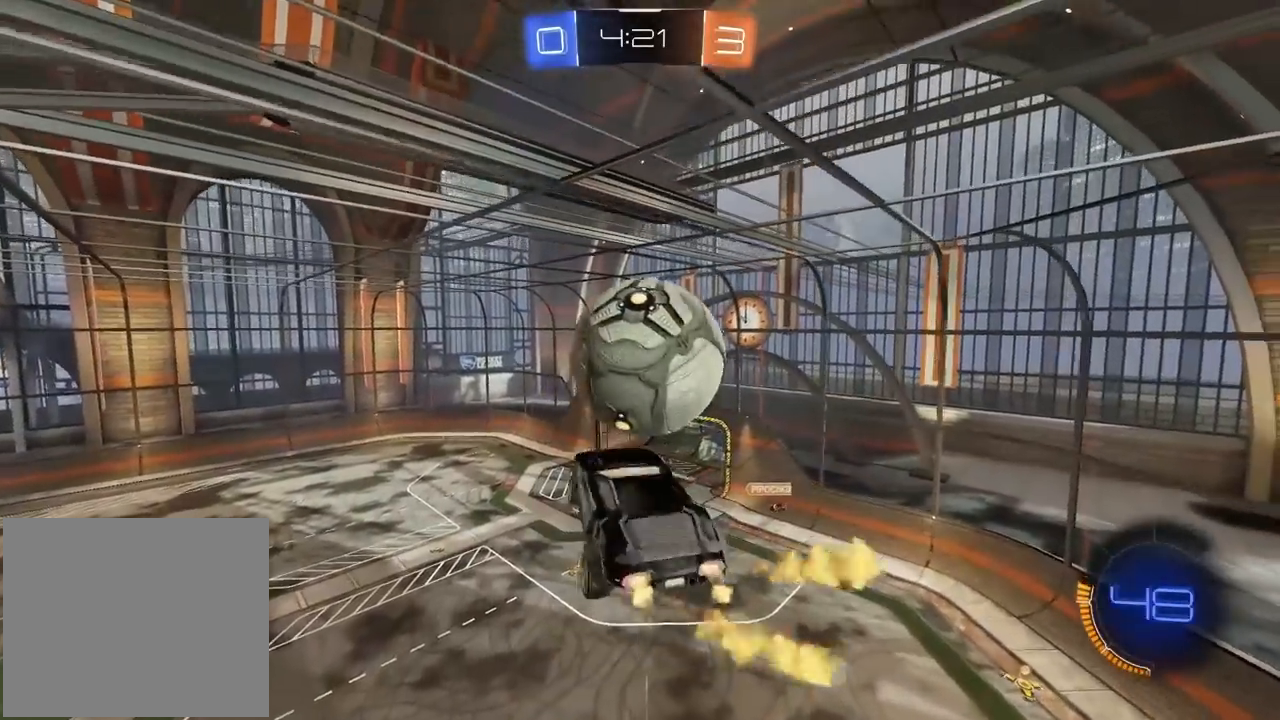
{"buttons": ["L2", "R1", "R2"], "left_stick": "right", "right_stick": "center", "events": [[150, "R1", "up"], [200, "L2", "up"], [300, "L2", "down"], [333, "R1", "down"], [500, "left_stick", "right"]]}
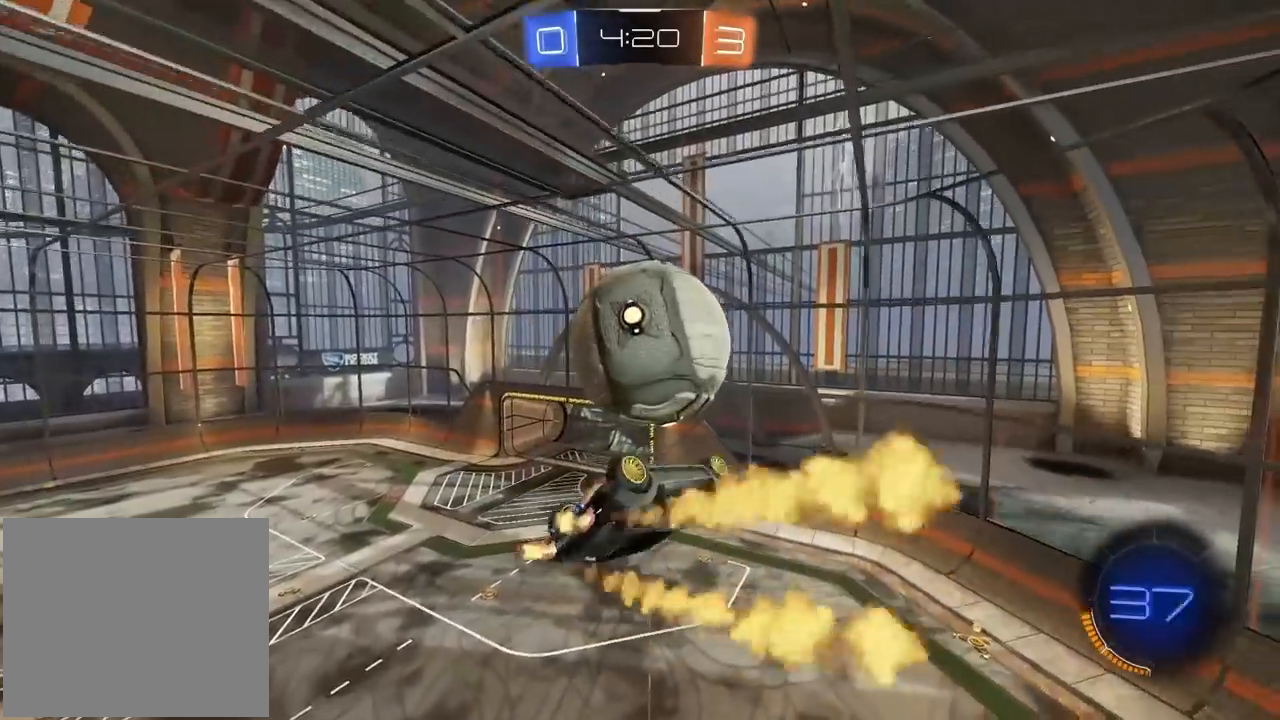
{"buttons": ["L2", "R1", "R2"], "left_stick": "right", "right_stick": "center", "events": [[17, "L2", "up"], [50, "left_stick", "center"], [167, "SQUARE", "down"], [217, "left_stick", "up-right"], [250, "SQUARE", "up"], [267, "R1", "up"], [317, "R1", "down"], [383, "L2", "down"], [467, "left_stick", "right"]]}
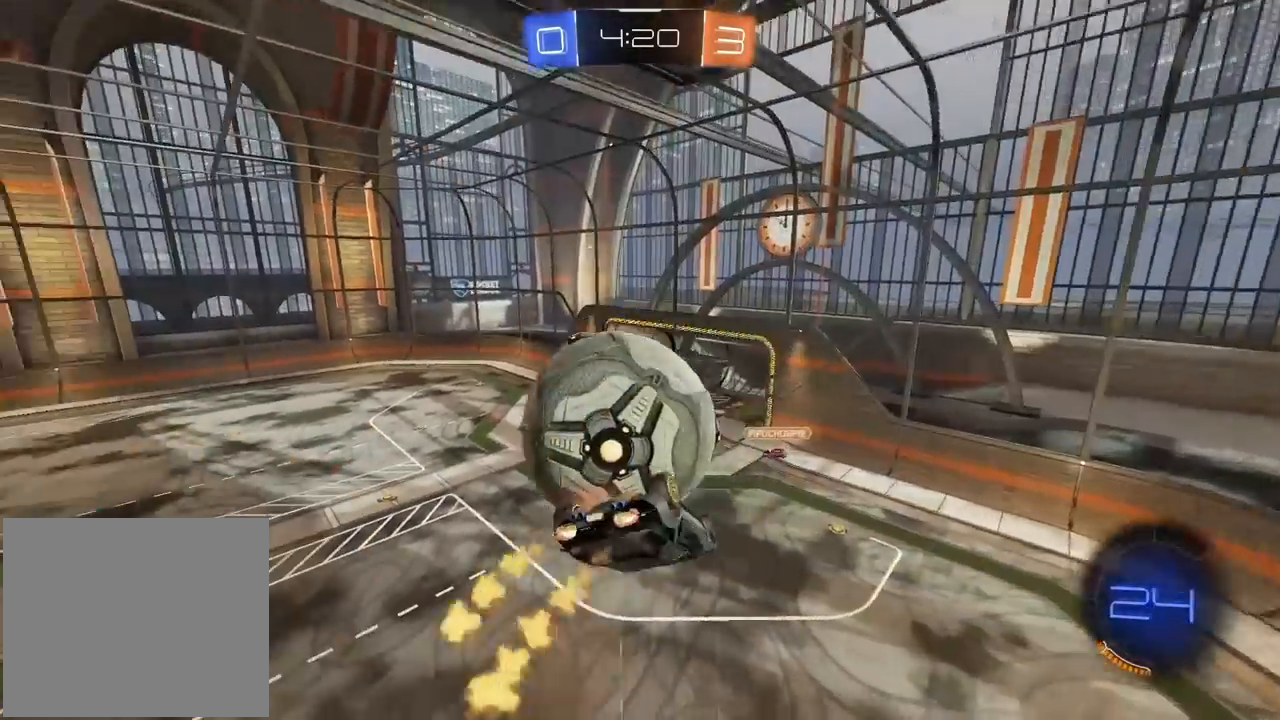
{"buttons": ["L2", "R2"], "left_stick": "down", "right_stick": "center", "events": [[17, "left_stick", "down-right"], [167, "left_stick", "down"], [217, "R1", "up"]]}
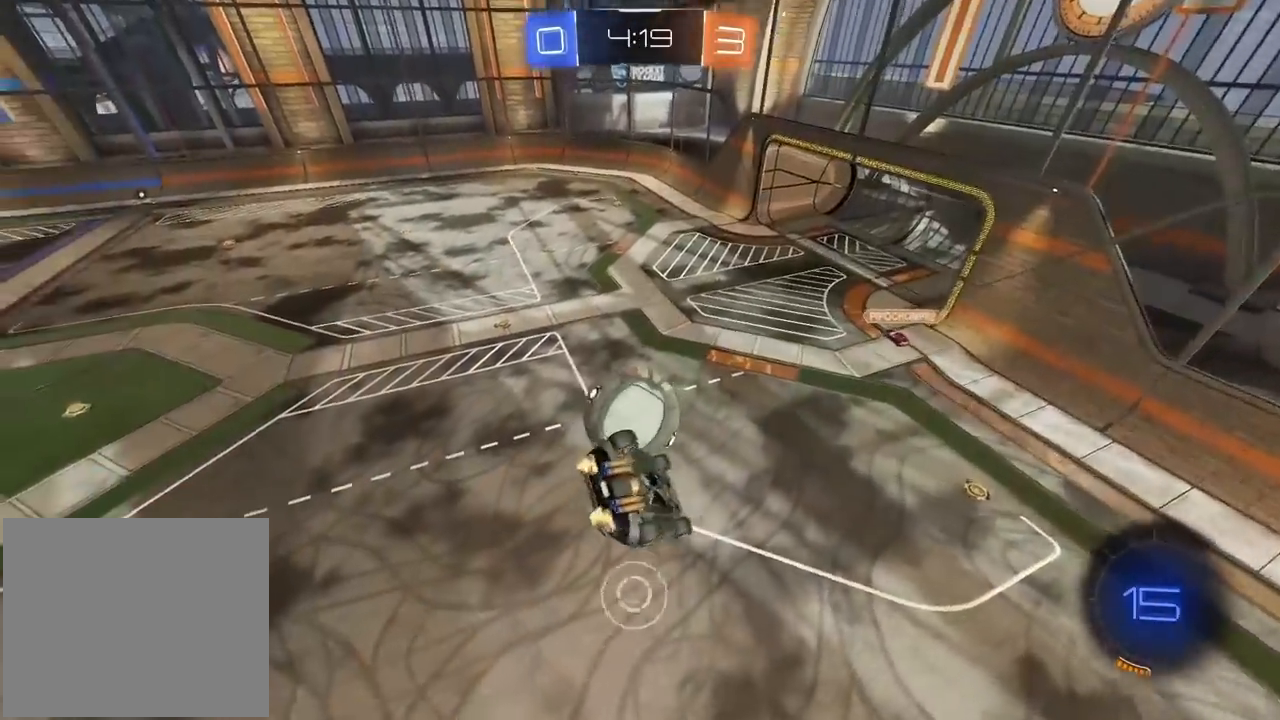
{"buttons": ["R2"], "left_stick": "center", "right_stick": "center", "events": [[67, "L2", "up"], [150, "R1", "down"], [150, "left_stick", "center"], [400, "R1", "up"]]}
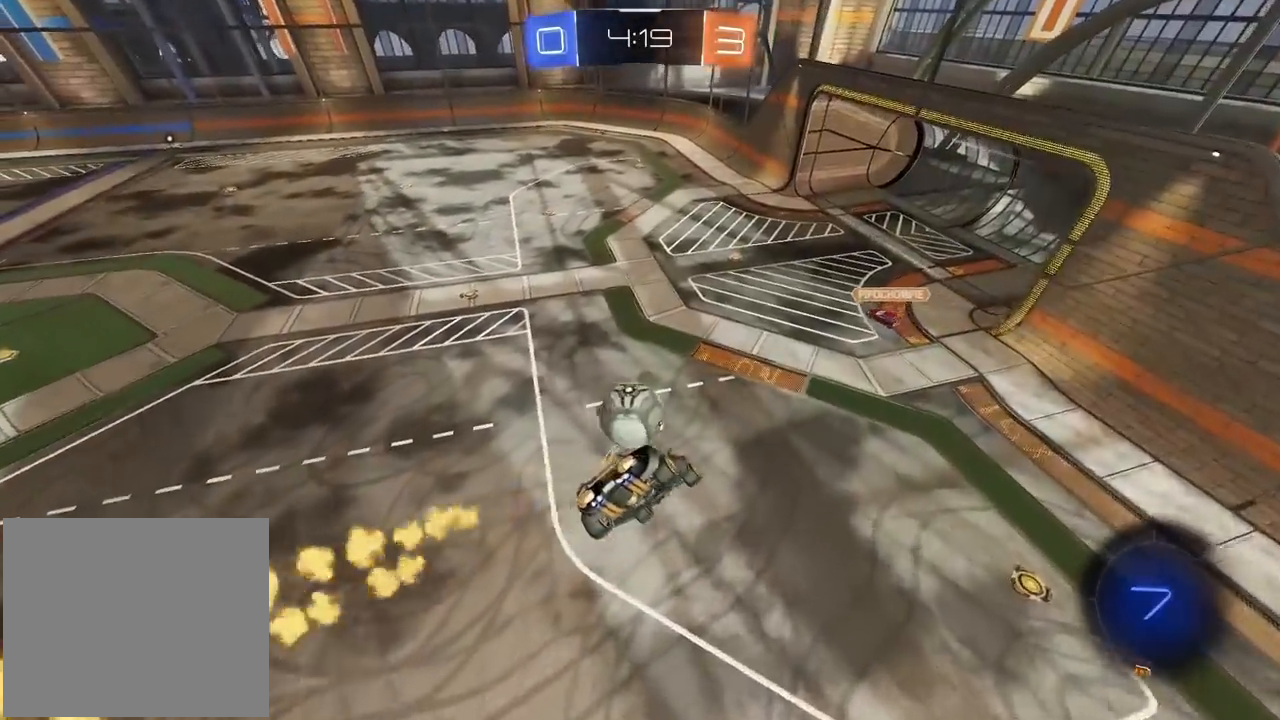
{"buttons": ["R2"], "left_stick": "center", "right_stick": "center", "events": [[83, "L2", "down"], [100, "left_stick", "down"], [217, "L2", "up"], [250, "left_stick", "center"]]}
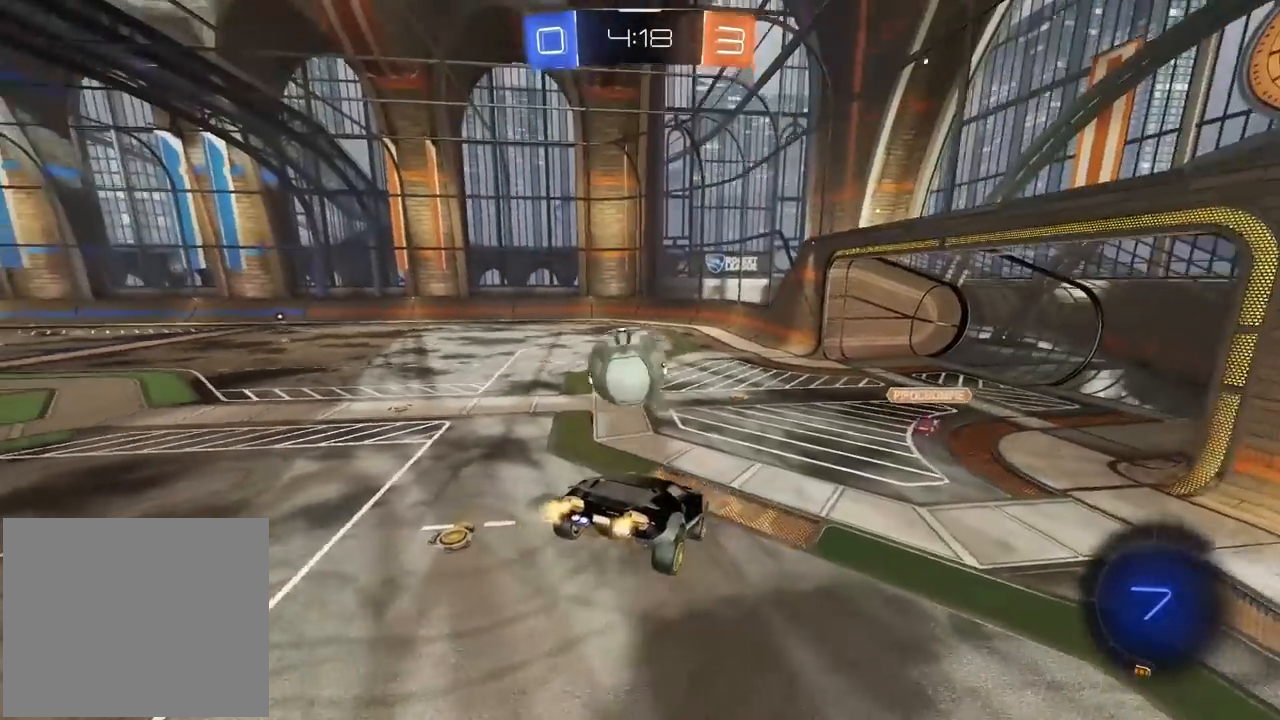
{"buttons": ["R2"], "left_stick": "center", "right_stick": "center", "events": []}
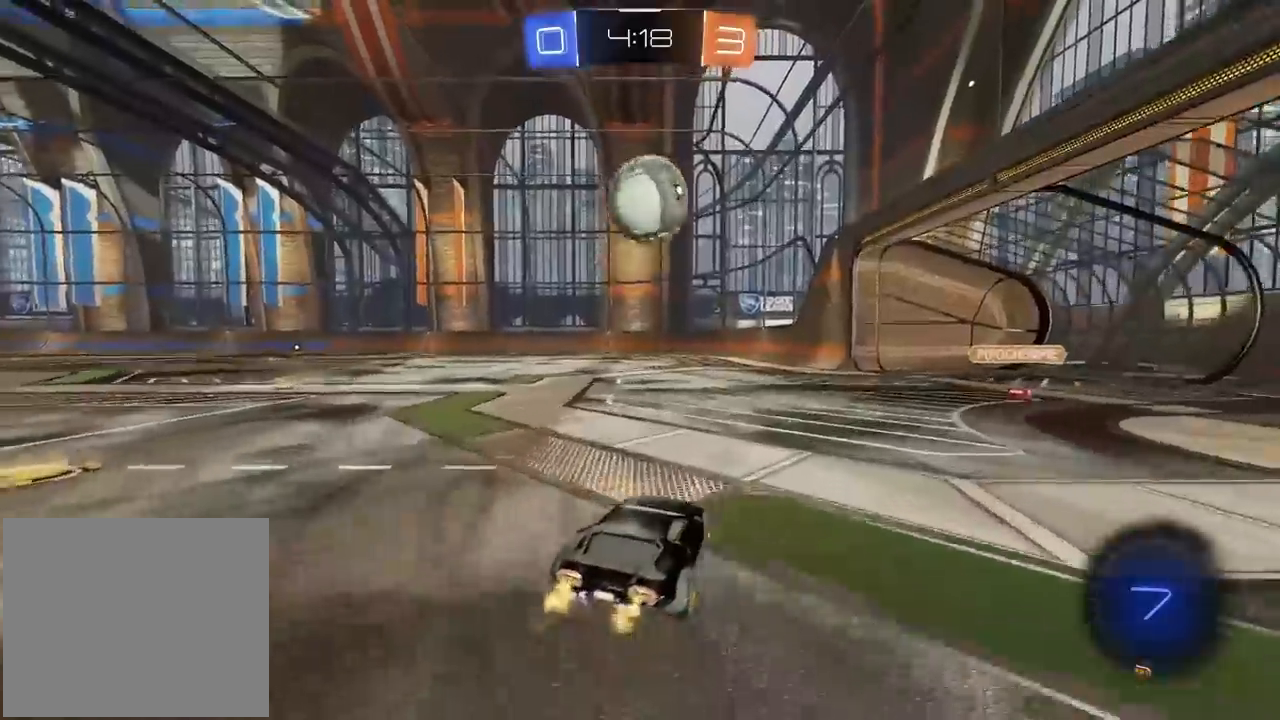
{"buttons": ["R2"], "left_stick": "center", "right_stick": "center", "events": []}
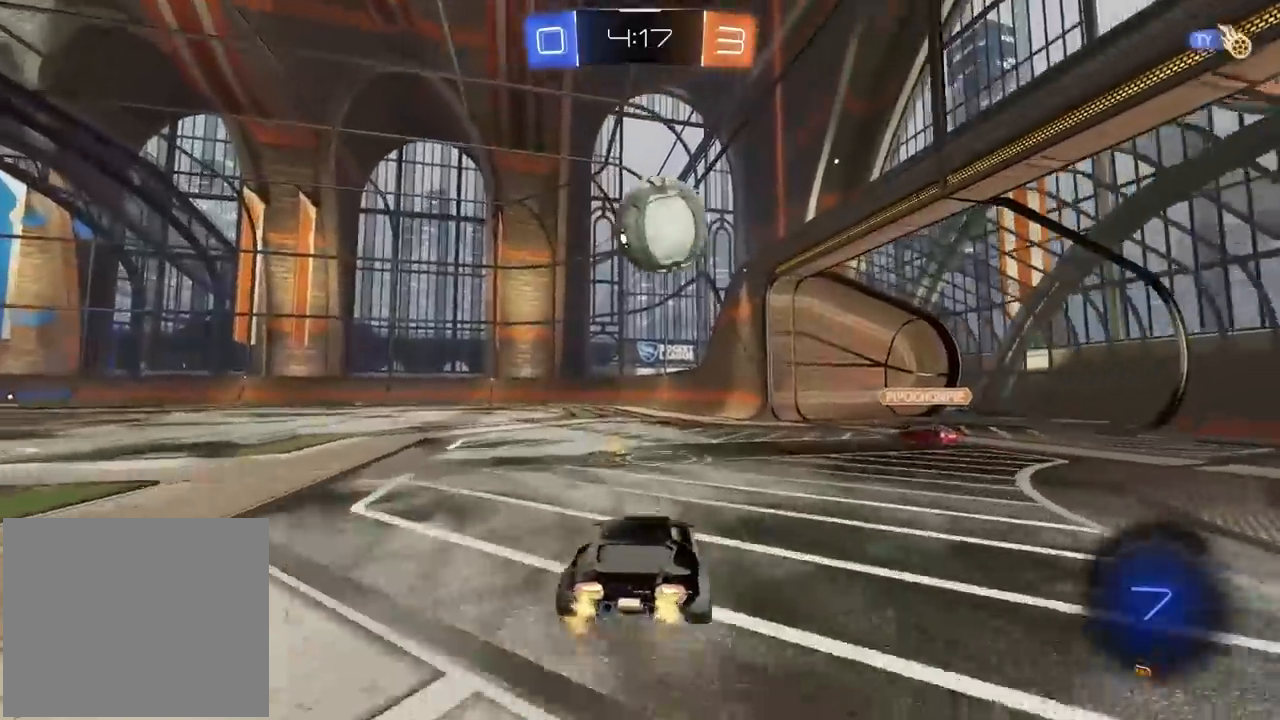
{"buttons": ["R2"], "left_stick": "left", "right_stick": "center", "events": [[167, "left_stick", "left"]]}
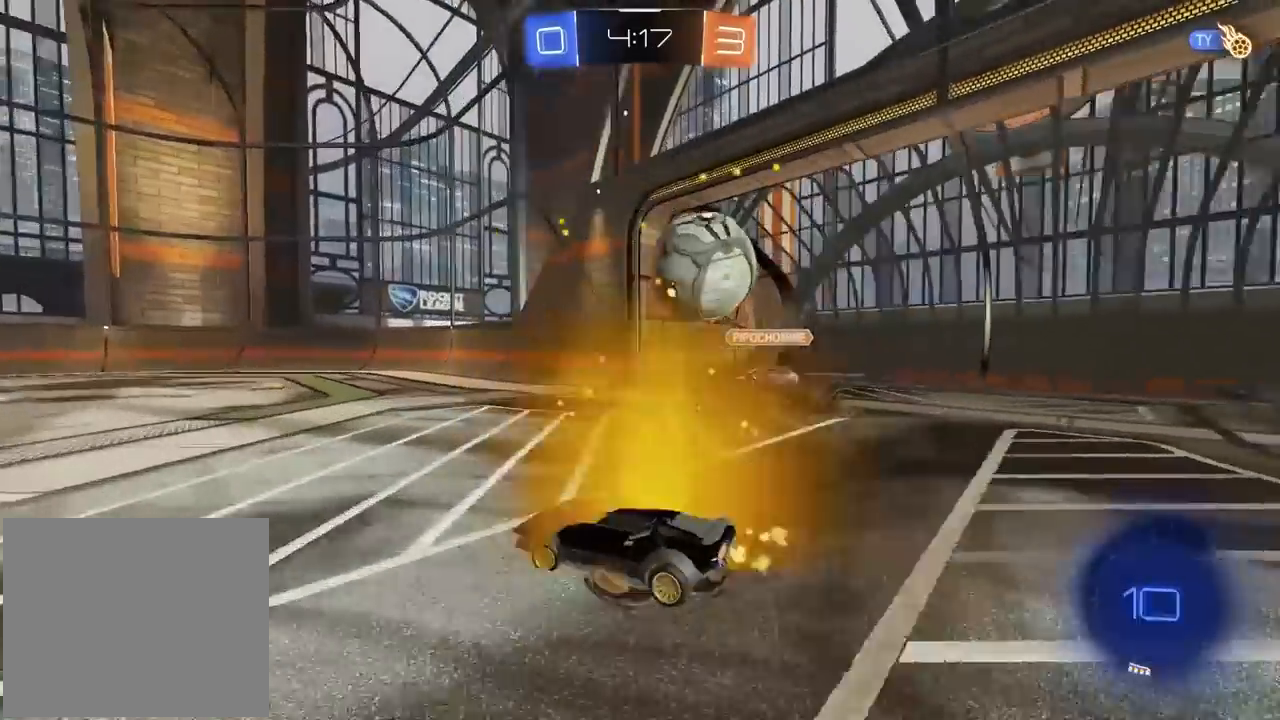
{"buttons": ["L2"], "left_stick": "right", "right_stick": "center", "events": [[283, "R1", "down"], [367, "R1", "up"], [417, "left_stick", "center"], [467, "R2", "up"], [483, "left_stick", "right"], [500, "L2", "down"]]}
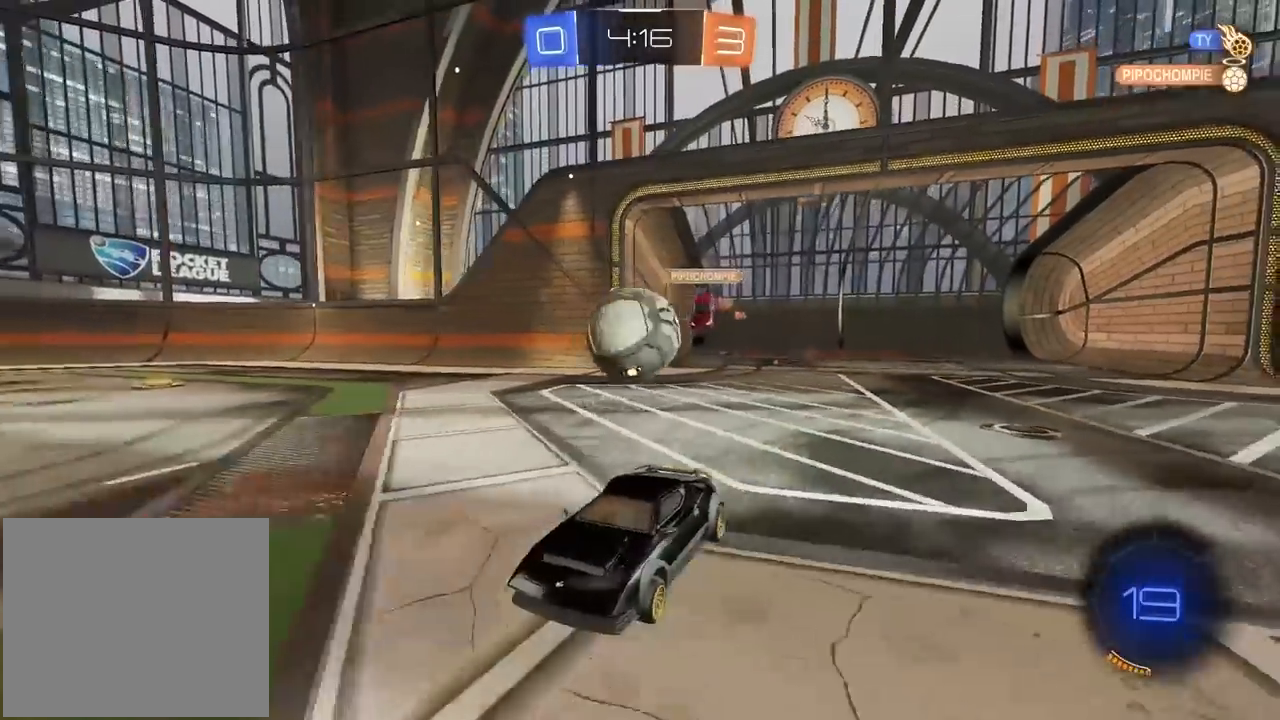
{"buttons": ["R2"], "left_stick": "right", "right_stick": "center", "events": [[117, "L2", "up"], [183, "R2", "down"]]}
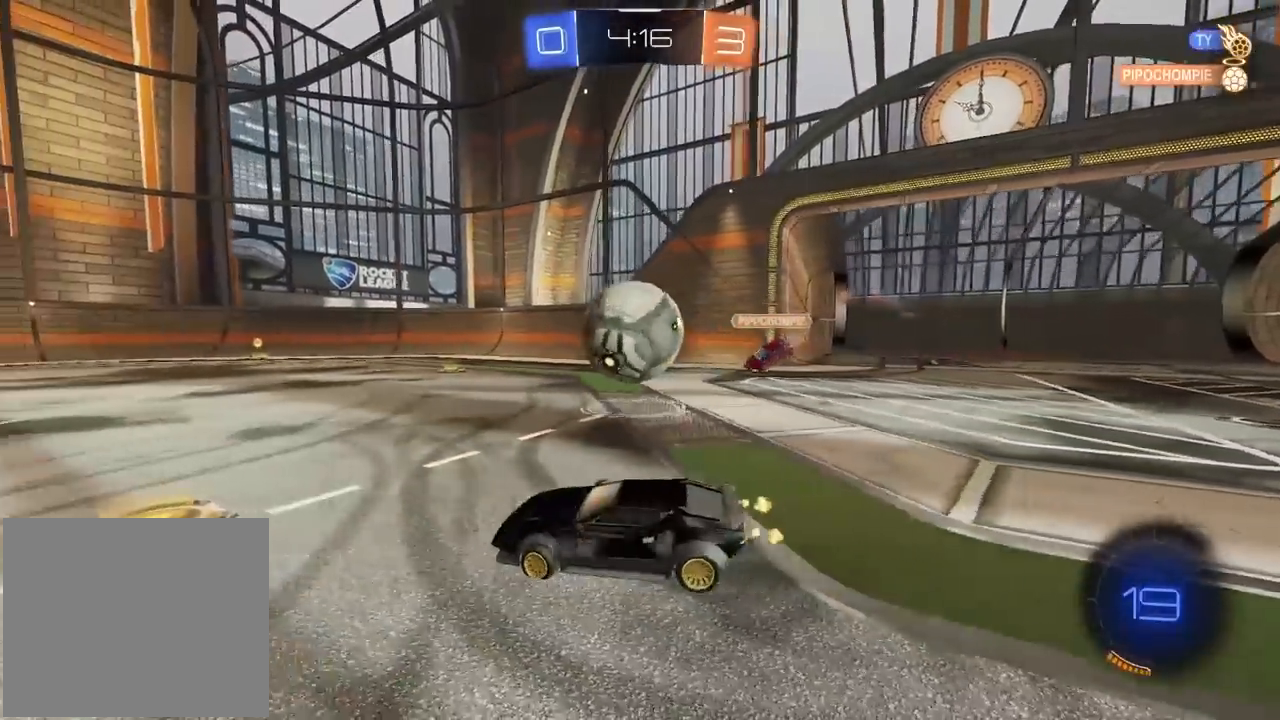
{"buttons": ["L2"], "left_stick": "right", "right_stick": "center", "events": [[167, "R1", "down"], [183, "CROSS", "down"], [183, "L2", "down"], [183, "left_stick", "up-left"], [250, "CROSS", "up"], [250, "R1", "up"], [250, "left_stick", "up-right"], [300, "R2", "up"], [383, "left_stick", "right"]]}
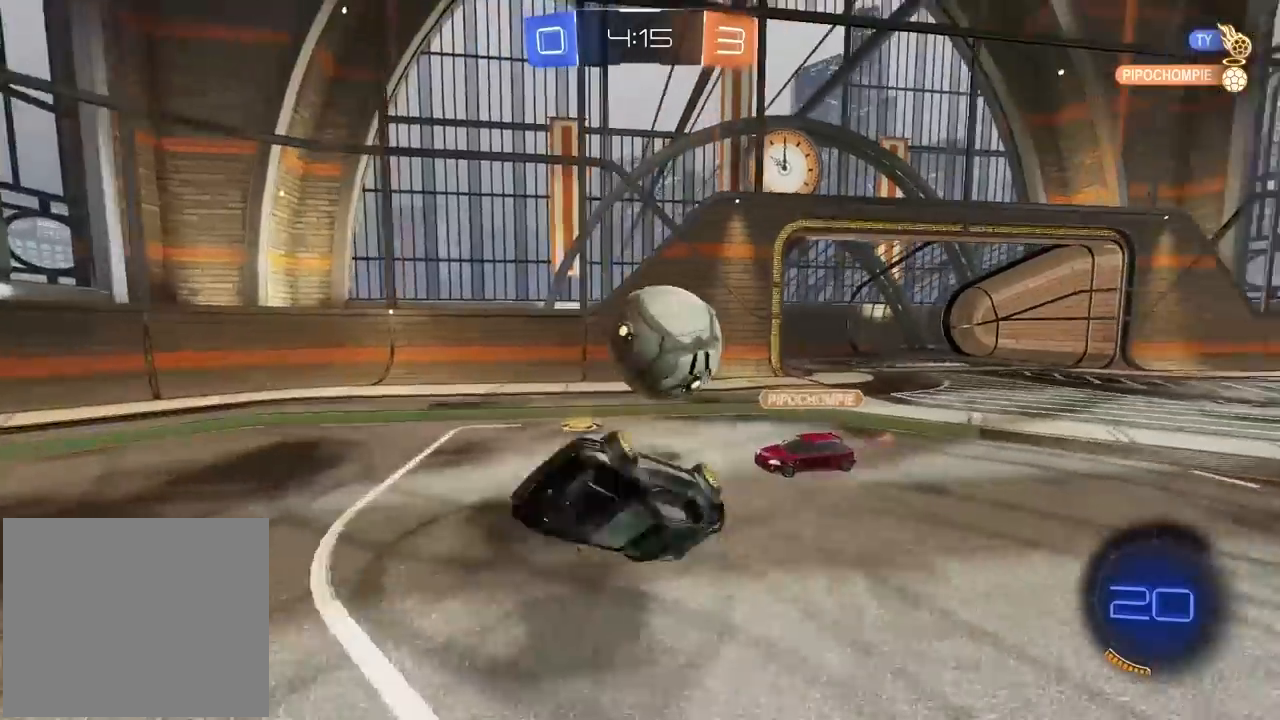
{"buttons": ["R1", "R2"], "left_stick": "right", "right_stick": "center", "events": [[100, "left_stick", "center"], [117, "L2", "up"], [233, "R2", "down"], [400, "left_stick", "right"], [500, "R1", "down"]]}
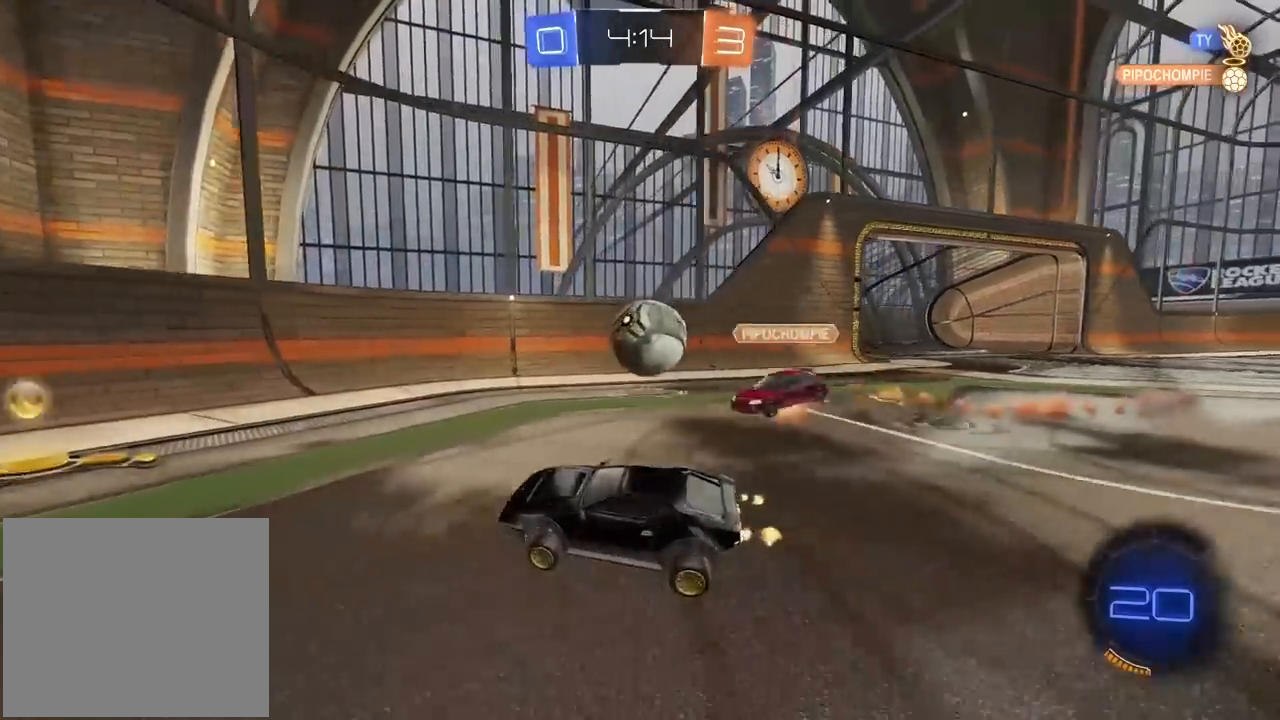
{"buttons": ["R2"], "left_stick": "left", "right_stick": "center", "events": [[117, "left_stick", "left"], [200, "left_stick", "center"], [250, "left_stick", "right"], [367, "R1", "up"], [383, "left_stick", "left"]]}